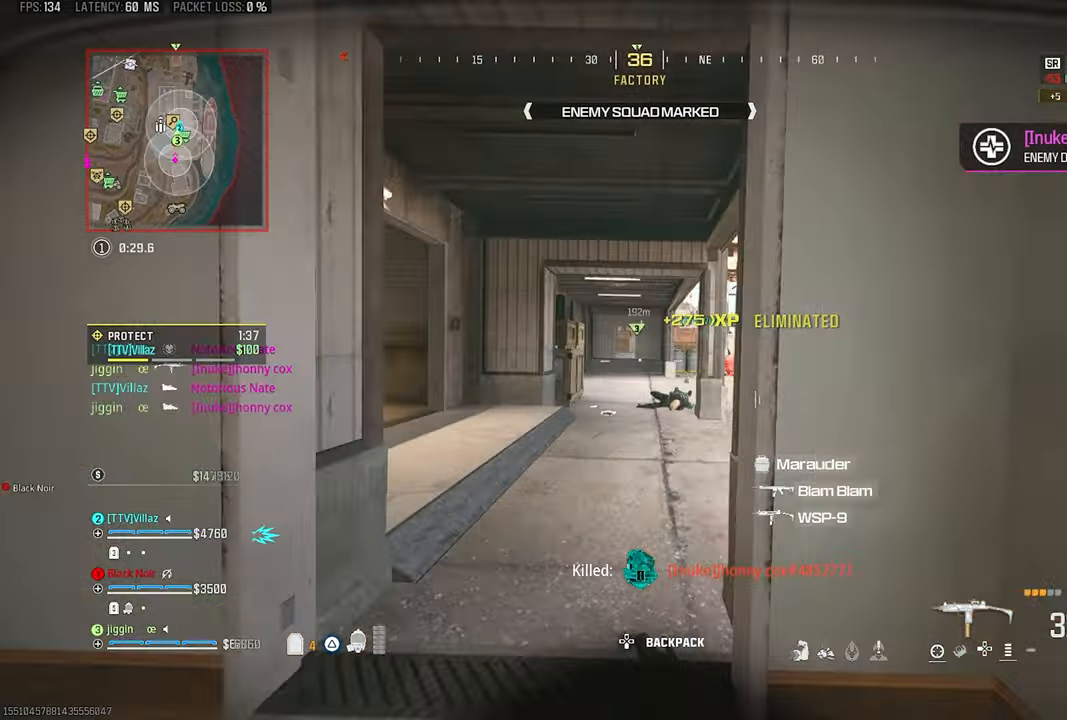
Gameplay with a controller (PlayStation layout); each line is a JSON object with the inputs held at the frame after it (dt_ms = milliseconds from this image to that frame). "events" lists button and stick changes between this image and that frame as [ms after this image, input, new state], when the widget could be followed in between.
{"dt_ms": 500, "buttons": [], "left_stick": "left", "right_stick": "right", "events": [[67, "CROSS", "up"], [217, "right_stick", "right"], [300, "L1", "up"], [334, "left_stick", "left"]]}
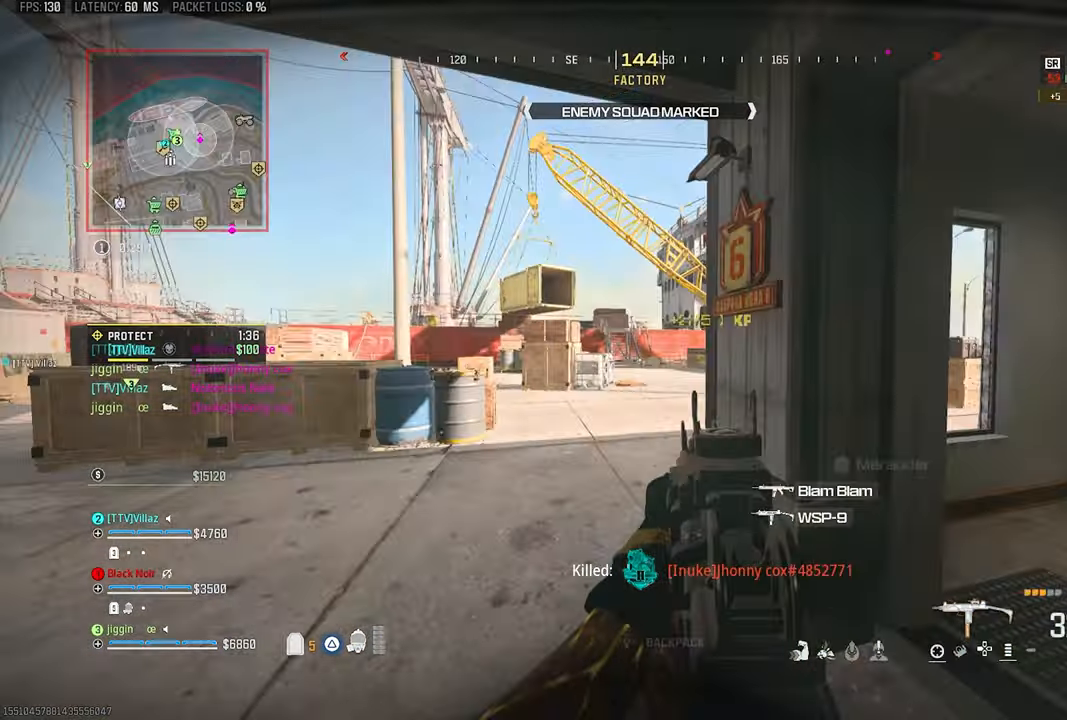
{"dt_ms": 500, "buttons": [], "left_stick": "up-left", "right_stick": "center", "events": [[100, "right_stick", "center"], [167, "left_stick", "down-left"], [300, "right_stick", "down-right"], [434, "left_stick", "up-left"], [434, "right_stick", "center"]]}
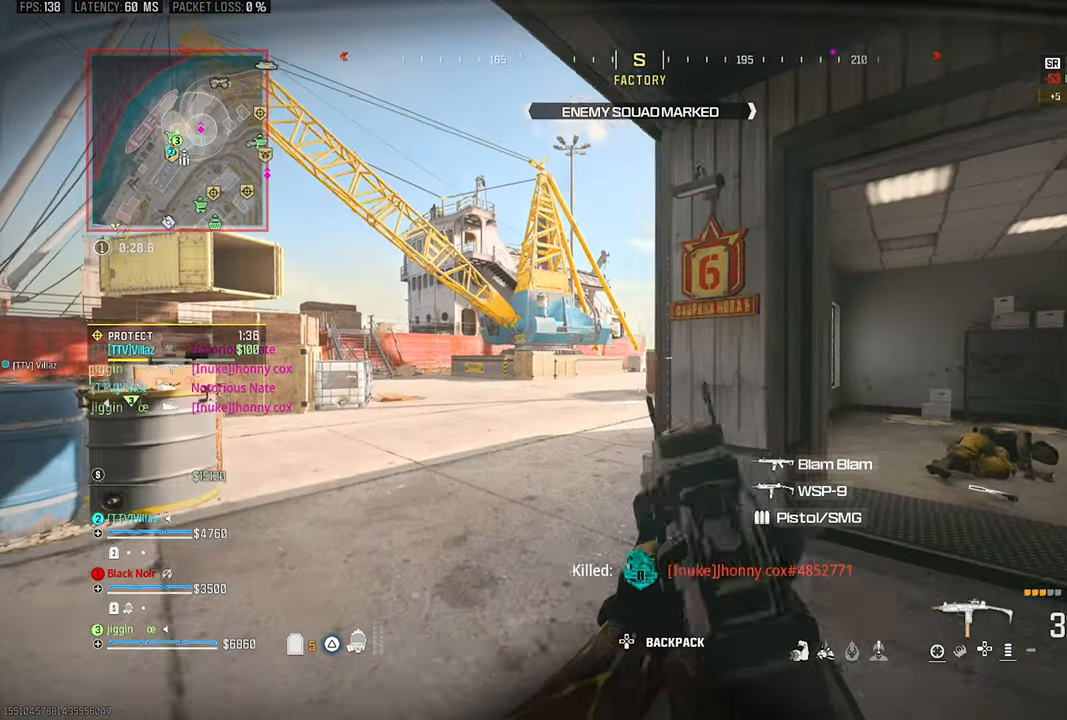
{"dt_ms": 500, "buttons": [], "left_stick": "down-right", "right_stick": "left", "events": [[167, "SQUARE", "down"], [184, "left_stick", "down-right"], [234, "SQUARE", "up"], [300, "right_stick", "left"]]}
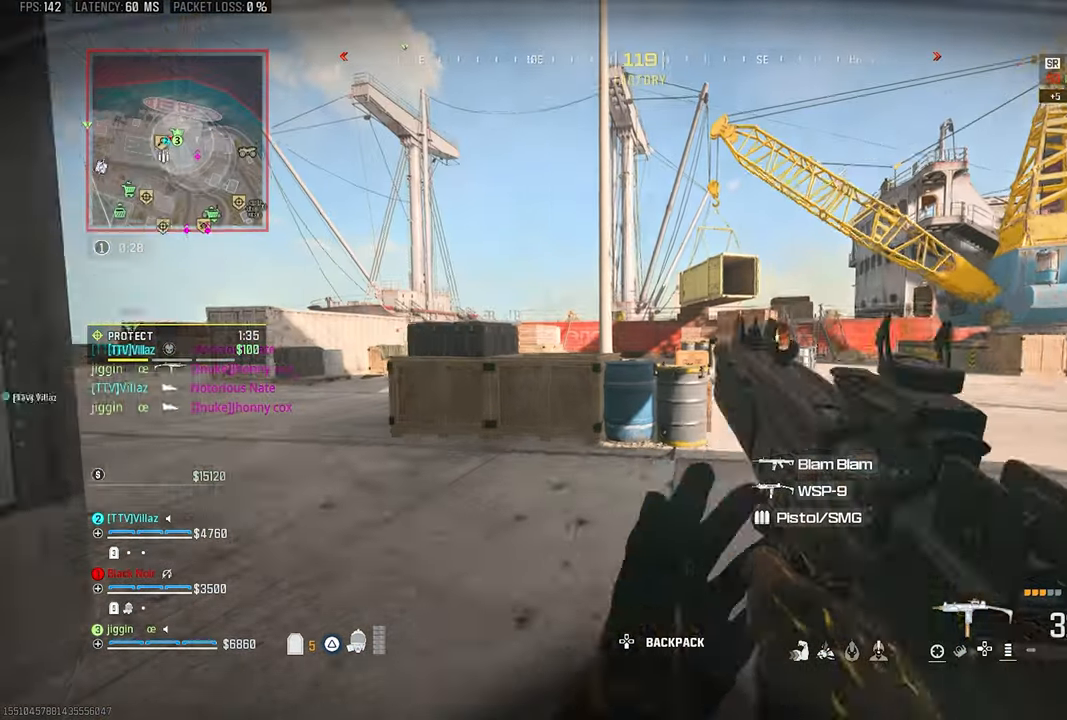
{"dt_ms": 500, "buttons": [], "left_stick": "up-right", "right_stick": "center", "events": [[34, "left_stick", "down"], [67, "right_stick", "center"], [234, "left_stick", "up-right"]]}
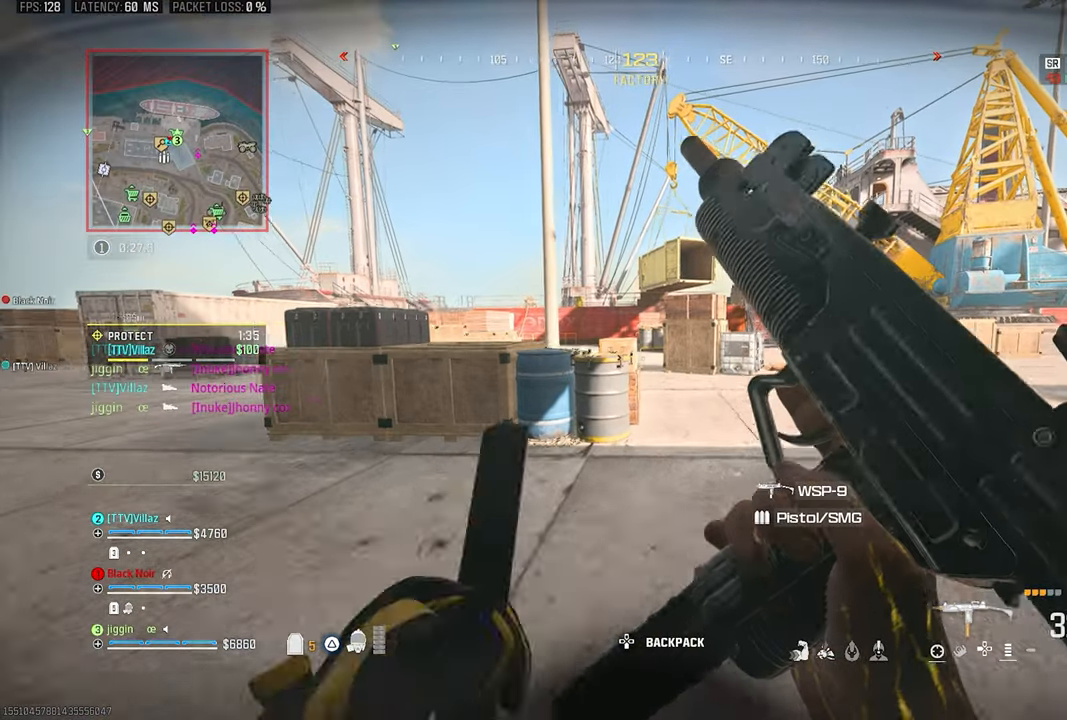
{"dt_ms": 500, "buttons": ["CIRCLE"], "left_stick": "center", "right_stick": "center", "events": [[34, "left_stick", "center"], [100, "DPAD_DOWN", "down"], [200, "DPAD_DOWN", "up"], [300, "R3", "down"], [434, "R3", "up"], [467, "CIRCLE", "down"]]}
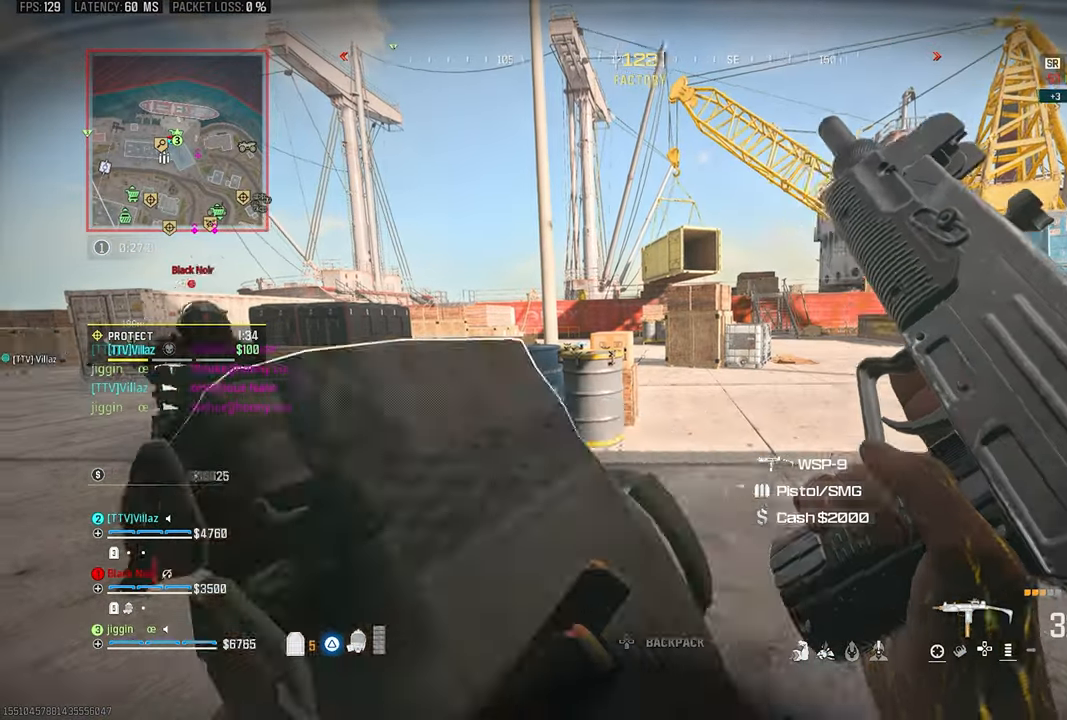
{"dt_ms": 500, "buttons": [], "left_stick": "center", "right_stick": "center", "events": [[100, "CIRCLE", "up"], [134, "right_stick", "down"], [500, "right_stick", "center"]]}
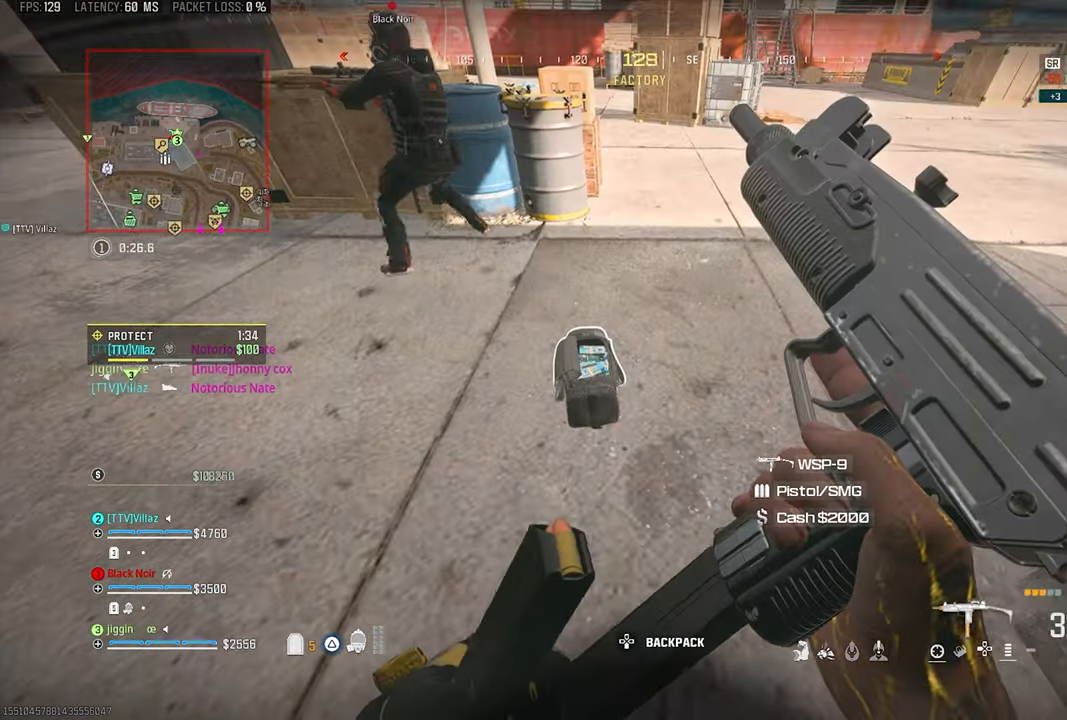
{"dt_ms": 500, "buttons": [], "left_stick": "up-left", "right_stick": "up-left", "events": [[34, "DPAD_UP", "down"], [67, "right_stick", "left"], [100, "DPAD_UP", "up"], [200, "right_stick", "up-left"], [267, "TRIANGLE", "down"], [400, "TRIANGLE", "up"], [434, "left_stick", "up-left"]]}
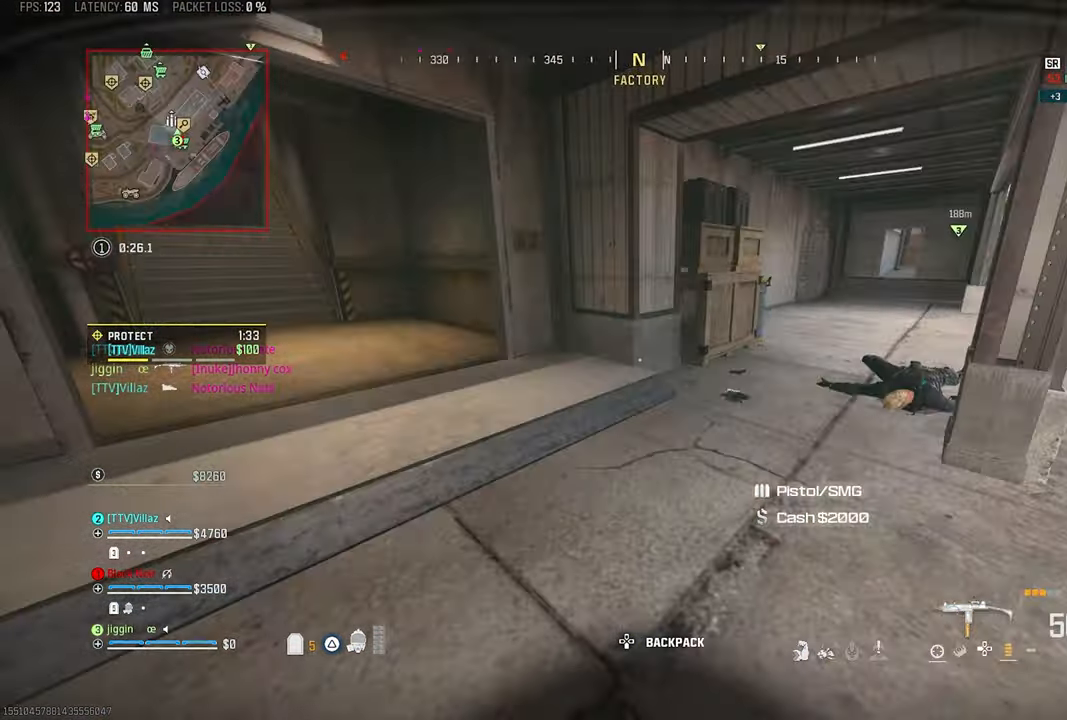
{"dt_ms": 500, "buttons": ["SQUARE", "L3"], "left_stick": "up", "right_stick": "up-left", "events": [[67, "left_stick", "up"], [100, "R3", "down"], [100, "right_stick", "center"], [200, "R3", "up"], [234, "CROSS", "down"], [267, "right_stick", "up-left"], [334, "CROSS", "up"], [434, "L3", "down"], [434, "SQUARE", "down"]]}
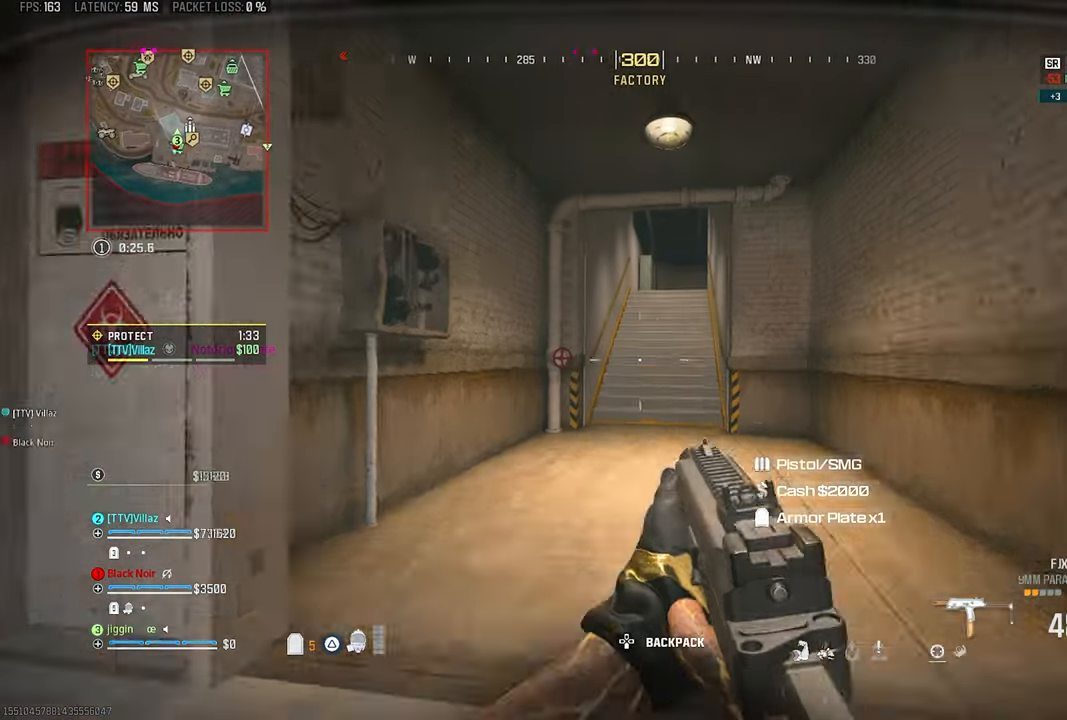
{"dt_ms": 500, "buttons": [], "left_stick": "up-right", "right_stick": "center", "events": [[34, "L3", "up"], [34, "SQUARE", "up"], [67, "right_stick", "center"], [334, "CROSS", "down"], [334, "right_stick", "right"], [434, "CROSS", "up"], [434, "right_stick", "center"], [467, "left_stick", "up-right"]]}
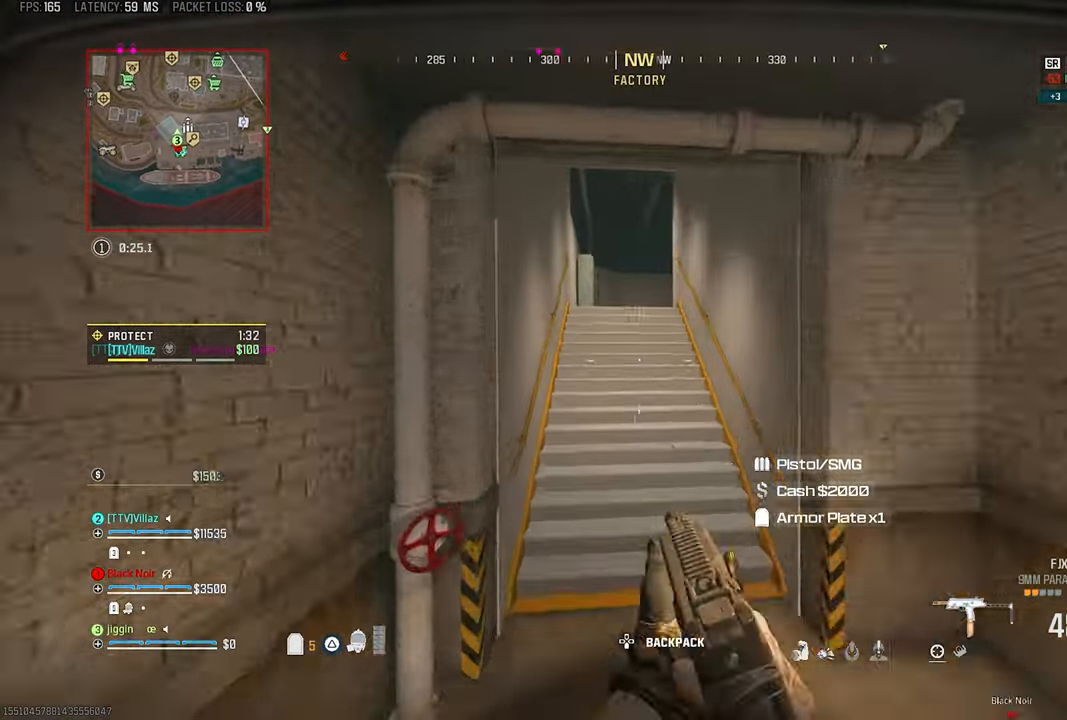
{"dt_ms": 500, "buttons": [], "left_stick": "up-right", "right_stick": "right", "events": [[34, "TRIANGLE", "down"], [133, "TRIANGLE", "up"], [200, "TRIANGLE", "down"], [200, "right_stick", "right"], [266, "left_stick", "down-right"], [300, "TRIANGLE", "up"], [400, "TRIANGLE", "down"], [500, "TRIANGLE", "up"], [500, "left_stick", "up-right"]]}
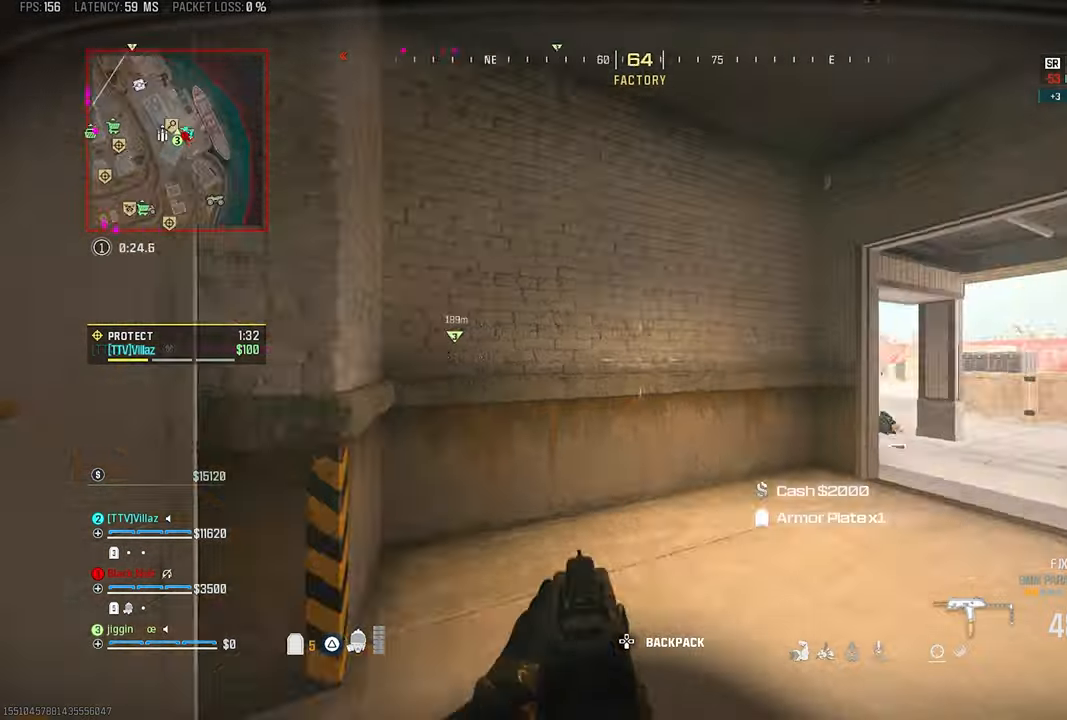
{"dt_ms": 500, "buttons": ["CROSS"], "left_stick": "right", "right_stick": "right", "events": [[100, "TRIANGLE", "down"], [133, "left_stick", "up"], [166, "right_stick", "center"], [200, "TRIANGLE", "up"], [266, "R3", "down"], [366, "R3", "up"], [366, "right_stick", "right"], [466, "CROSS", "down"], [500, "left_stick", "right"]]}
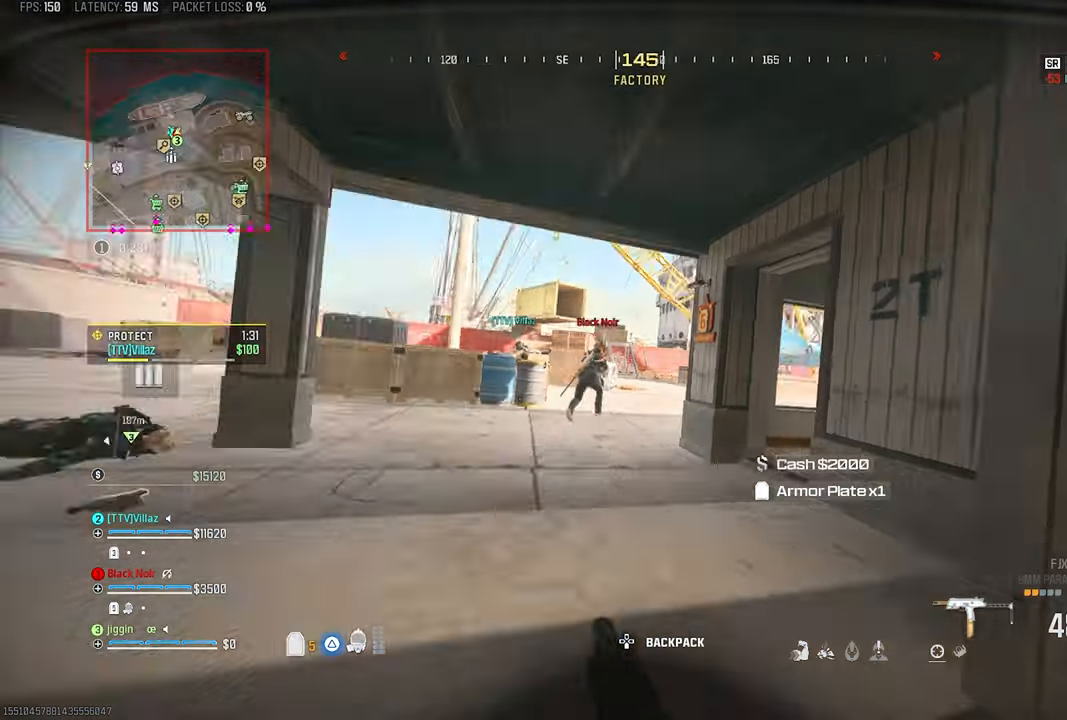
{"dt_ms": 500, "buttons": ["CROSS"], "left_stick": "up", "right_stick": "center", "events": [[33, "CROSS", "up"], [66, "right_stick", "center"], [200, "TRIANGLE", "down"], [233, "TRIANGLE", "up"], [300, "left_stick", "up"], [500, "CROSS", "down"]]}
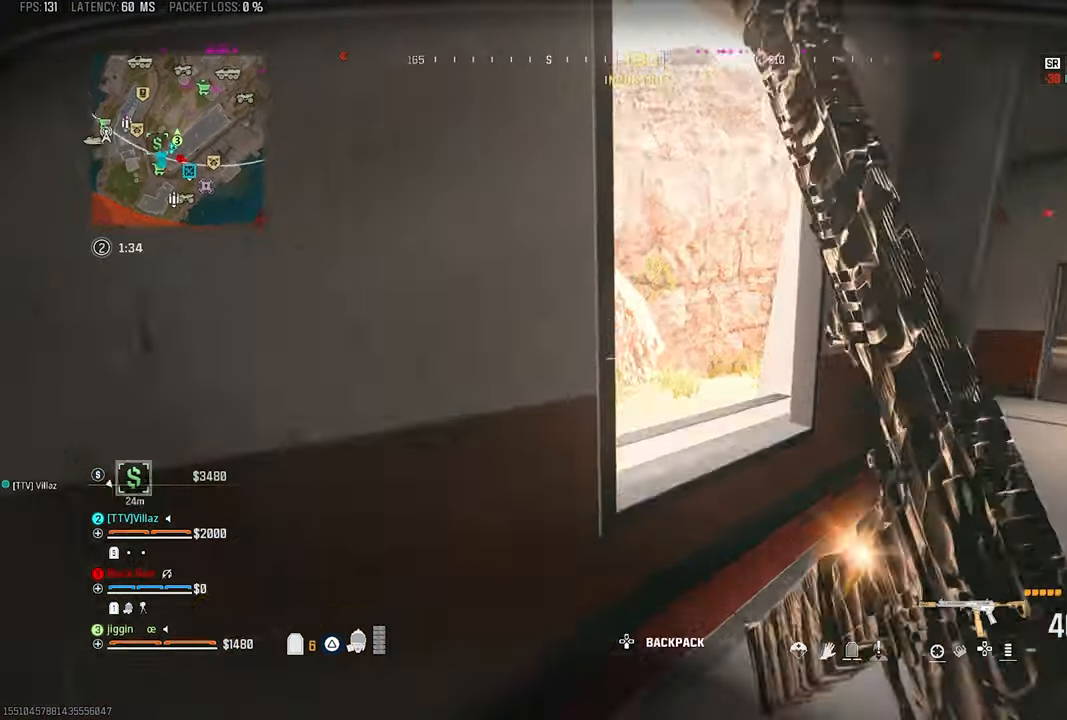
{"dt_ms": 500, "buttons": [], "left_stick": "left", "right_stick": "right", "events": [[33, "left_stick", "up-left"], [100, "CROSS", "up"], [100, "right_stick", "right"], [216, "left_stick", "left"], [300, "TRIANGLE", "down"], [366, "TRIANGLE", "up"], [400, "right_stick", "center"], [500, "right_stick", "right"]]}
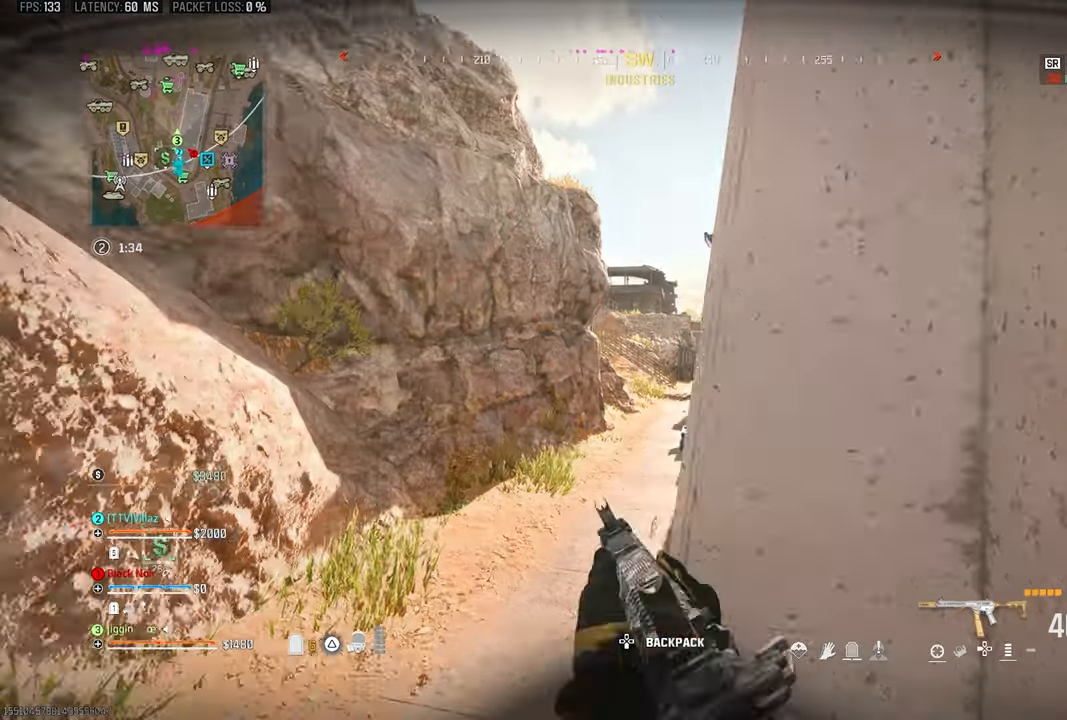
{"dt_ms": 500, "buttons": [], "left_stick": "up", "right_stick": "center", "events": [[33, "TRIANGLE", "down"], [133, "left_stick", "up-left"], [166, "TRIANGLE", "up"], [166, "right_stick", "center"], [333, "left_stick", "up"]]}
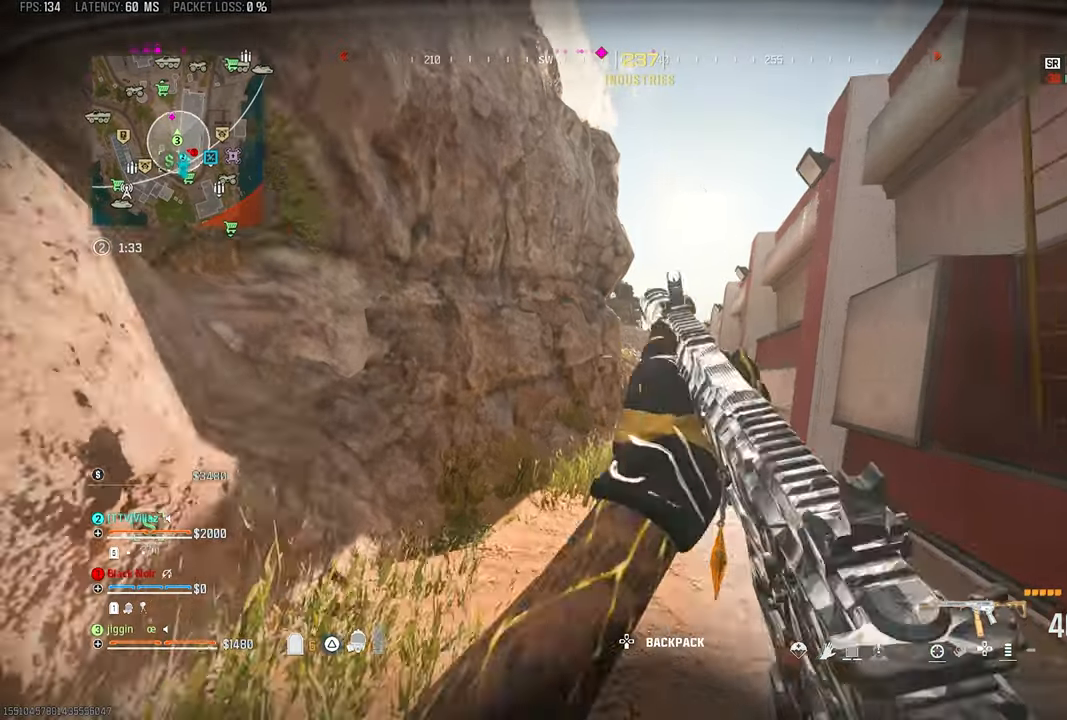
{"dt_ms": 500, "buttons": ["L1"], "left_stick": "up", "right_stick": "center"}
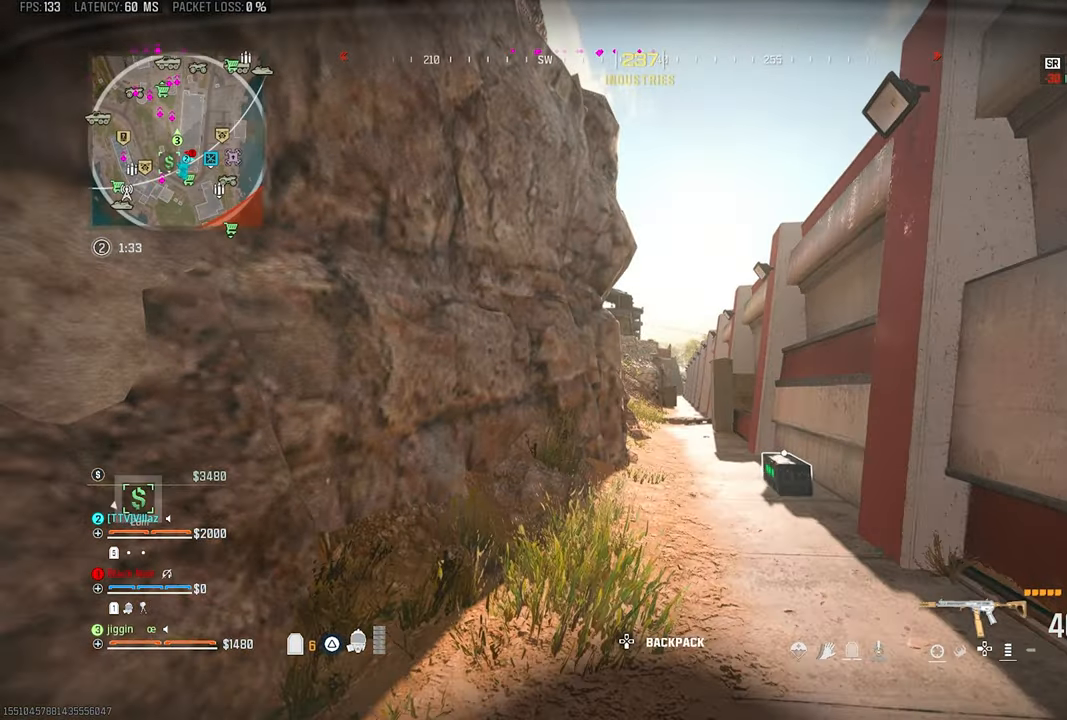
{"dt_ms": 500, "buttons": ["L1"], "left_stick": "up-right", "right_stick": "center", "events": [[66, "left_stick", "up-right"]]}
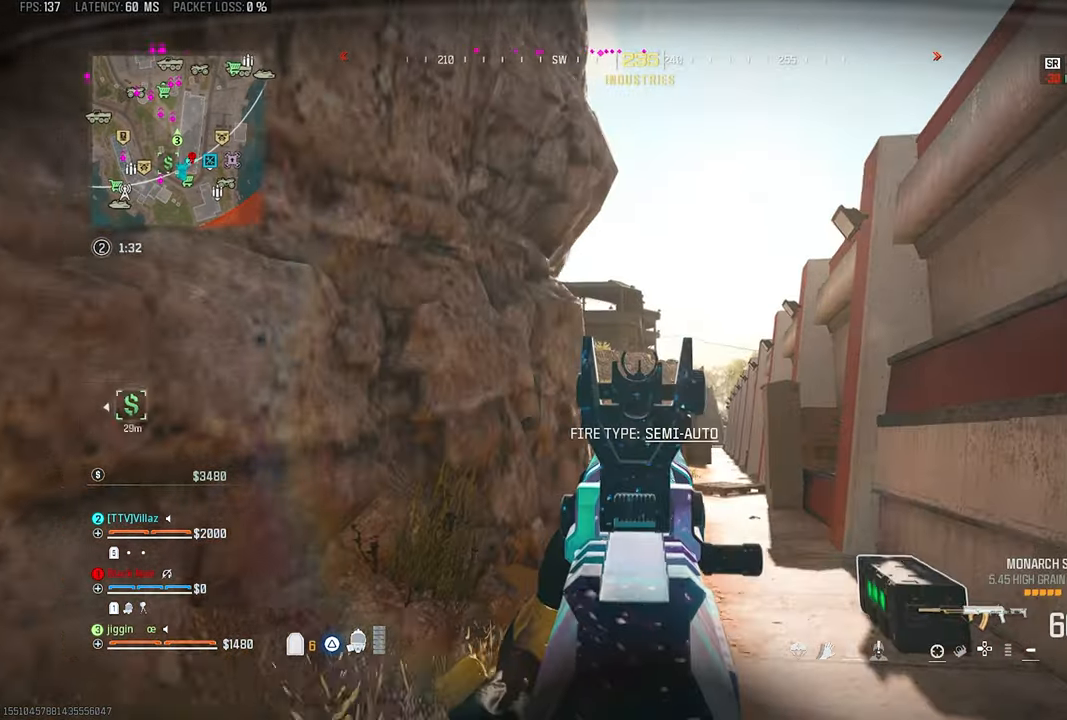
{"dt_ms": 500, "buttons": ["TRIANGLE"], "left_stick": "up", "right_stick": "down-right", "events": [[166, "left_stick", "up"], [400, "right_stick", "down-right"], [433, "L1", "up"], [433, "TRIANGLE", "down"]]}
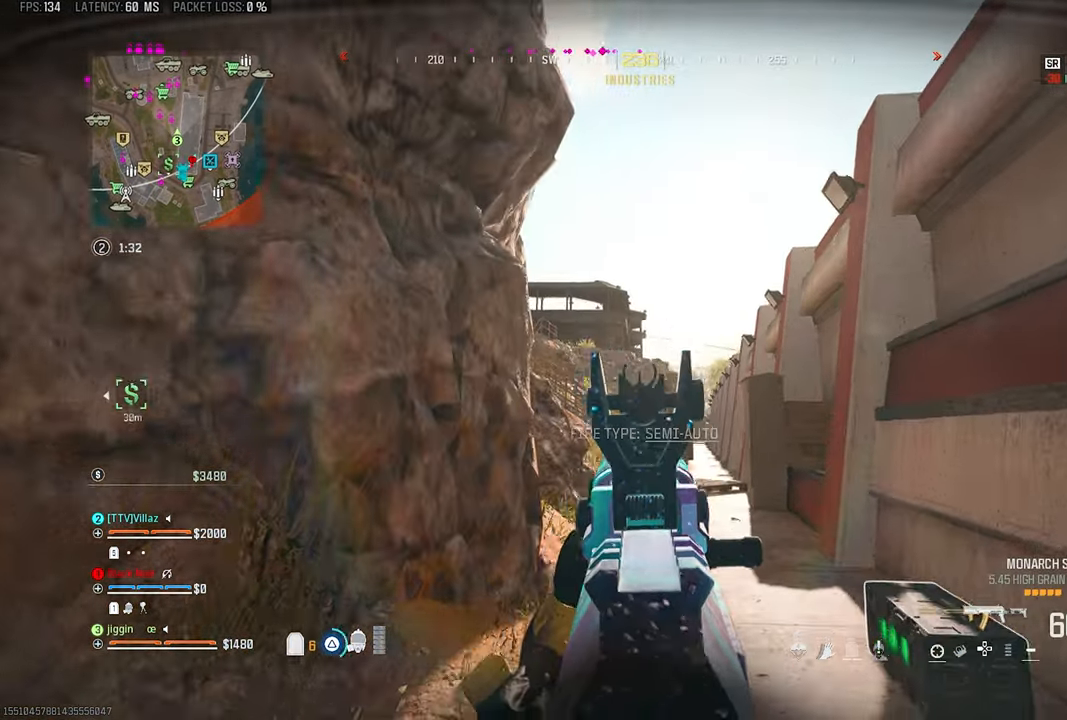
{"dt_ms": 500, "buttons": ["CROSS", "L1"], "left_stick": "up", "right_stick": "center", "events": [[33, "TRIANGLE", "up"], [33, "right_stick", "center"], [266, "R3", "down"], [366, "R3", "up"], [400, "CROSS", "down"], [400, "L1", "down"]]}
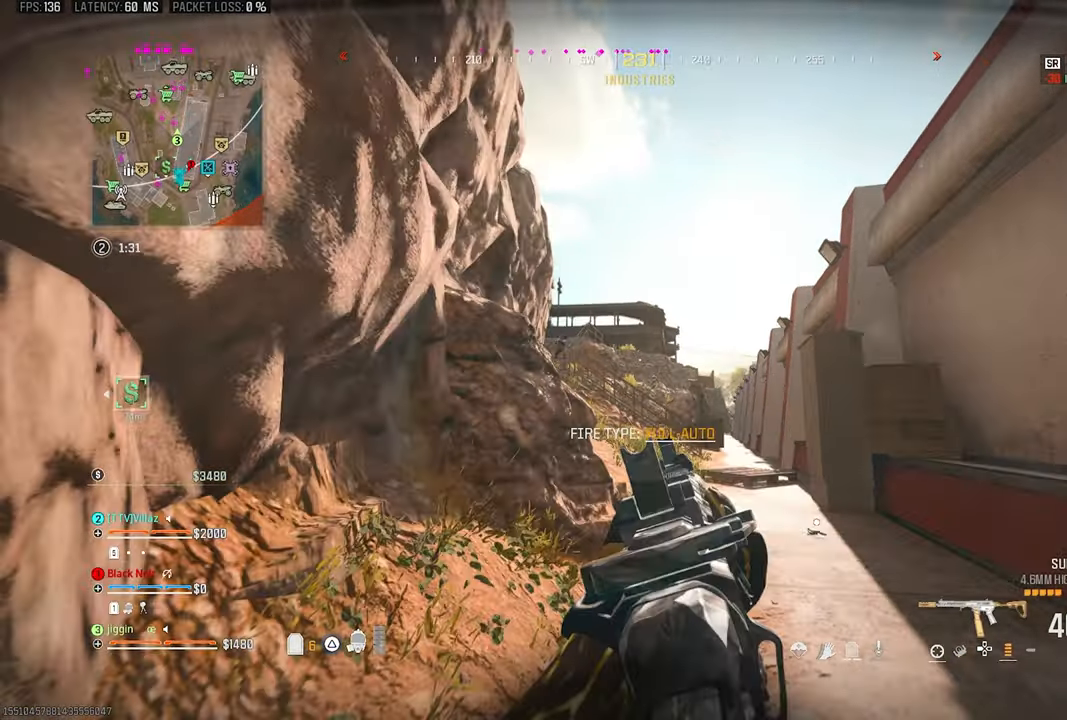
{"dt_ms": 500, "buttons": ["L1"], "left_stick": "up", "right_stick": "left", "events": [[33, "CROSS", "up"], [33, "left_stick", "up-right"], [33, "right_stick", "up-left"], [333, "right_stick", "down-left"], [400, "right_stick", "left"], [466, "left_stick", "up"]]}
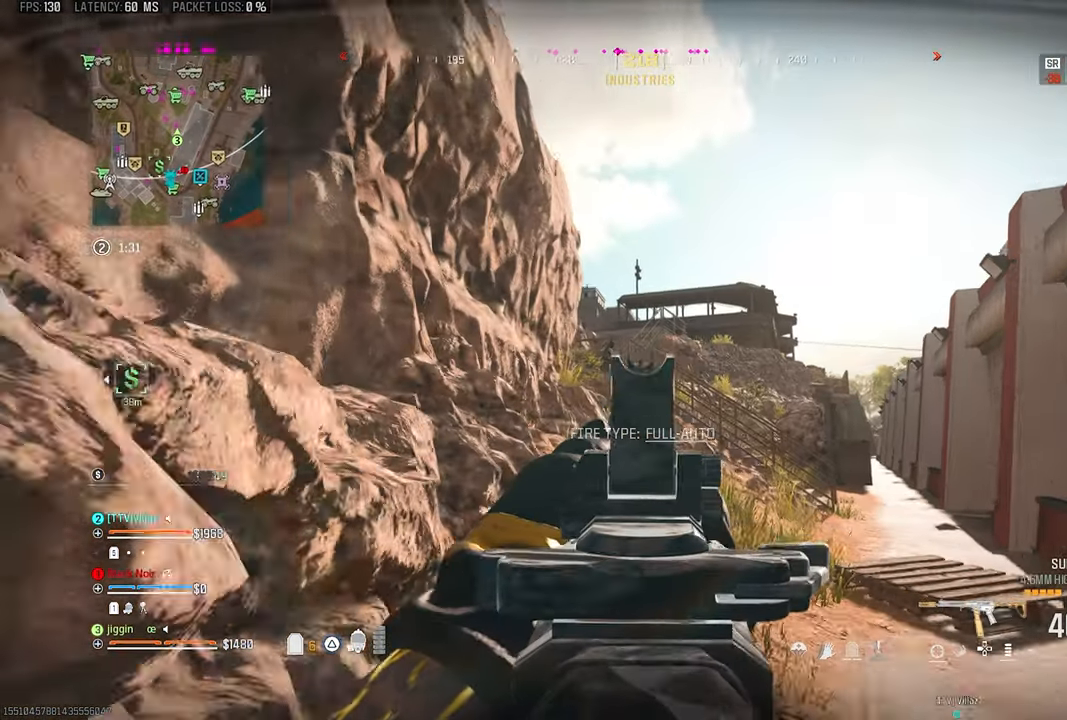
{"dt_ms": 500, "buttons": ["L1"], "left_stick": "up-right", "right_stick": "center"}
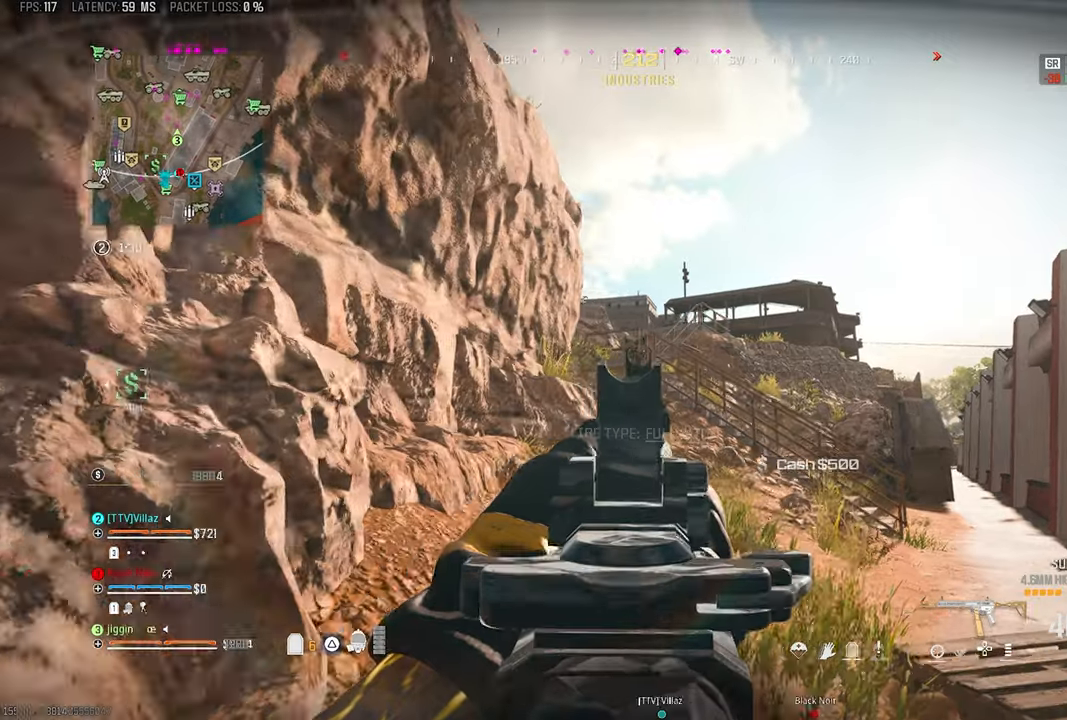
{"dt_ms": 500, "buttons": ["L1", "R1"], "left_stick": "up-right", "right_stick": "center", "events": [[67, "R1", "down"]]}
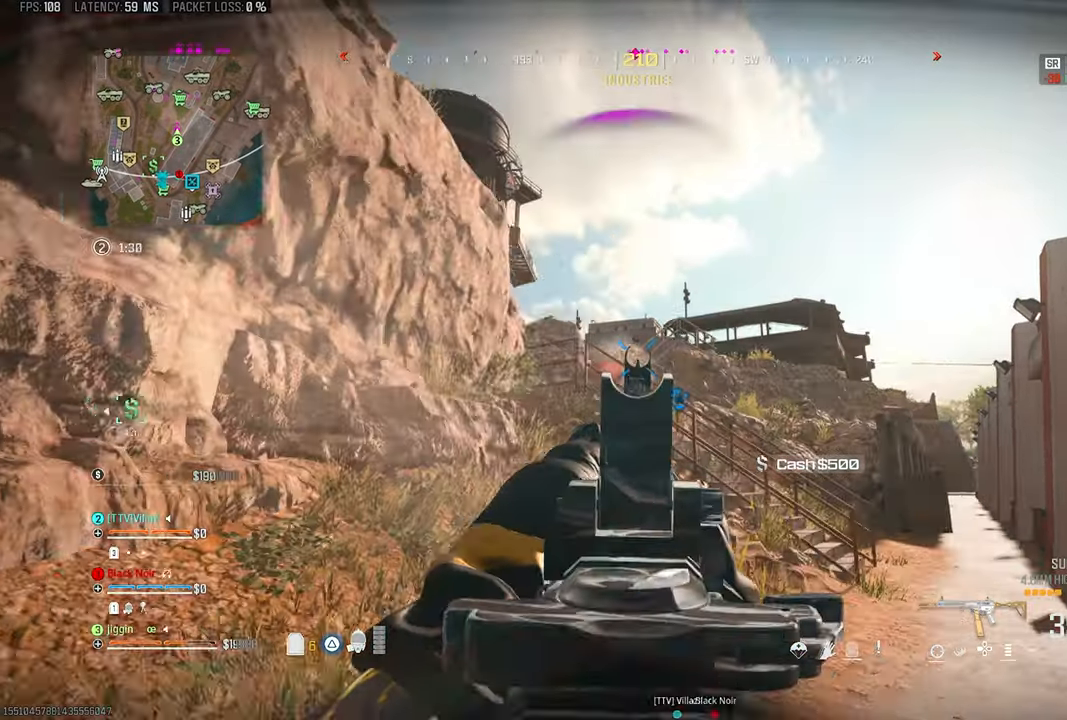
{"dt_ms": 500, "buttons": ["L1", "R1"], "left_stick": "down", "right_stick": "center", "events": [[67, "left_stick", "left"], [300, "left_stick", "down-left"], [500, "left_stick", "down"]]}
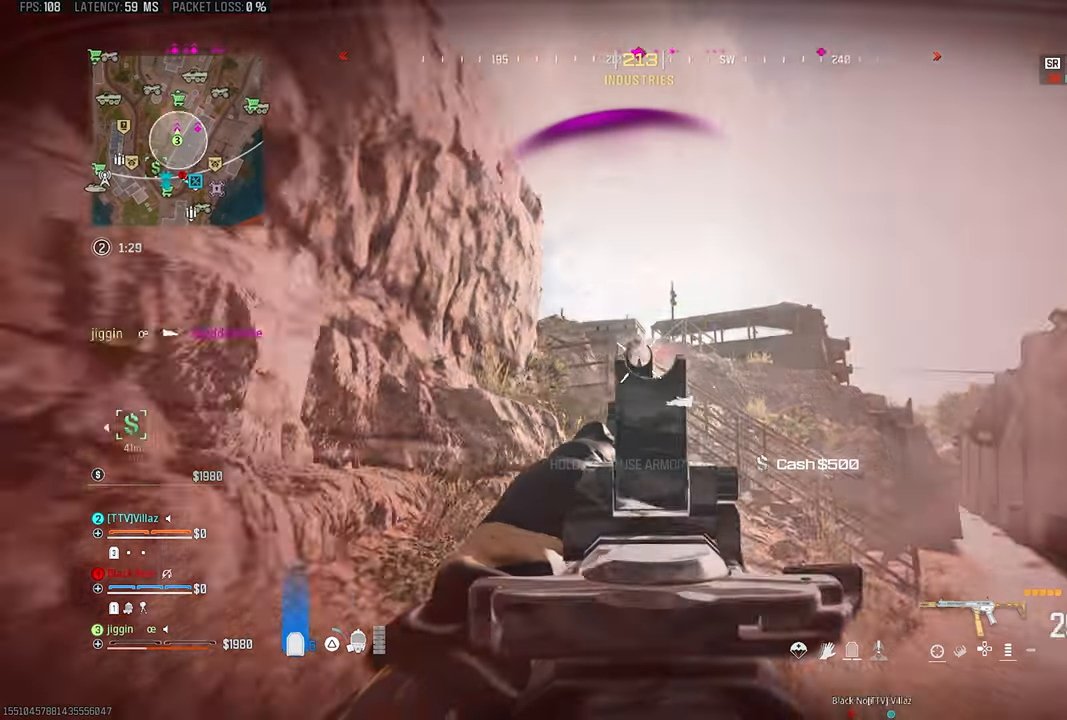
{"dt_ms": 500, "buttons": [], "left_stick": "down", "right_stick": "down-left", "events": [[33, "TRIANGLE", "down"], [200, "right_stick", "down-left"], [333, "L1", "up"], [333, "R1", "up"], [367, "TRIANGLE", "up"]]}
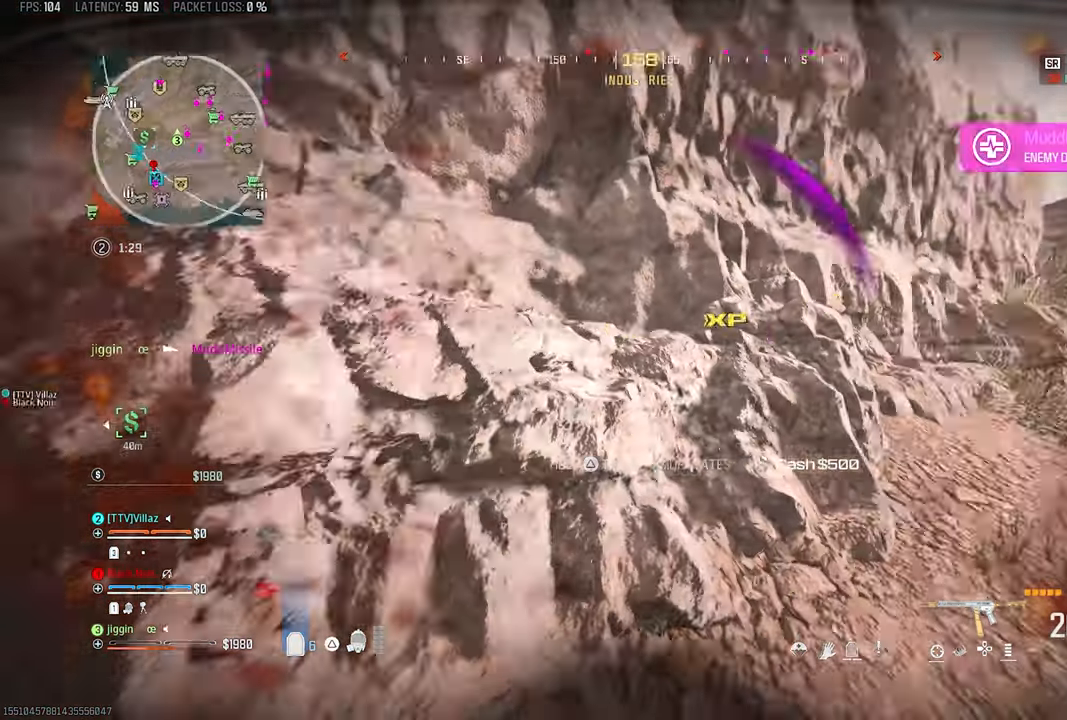
{"dt_ms": 1000, "buttons": ["L3"], "left_stick": "up-right", "right_stick": "left"}
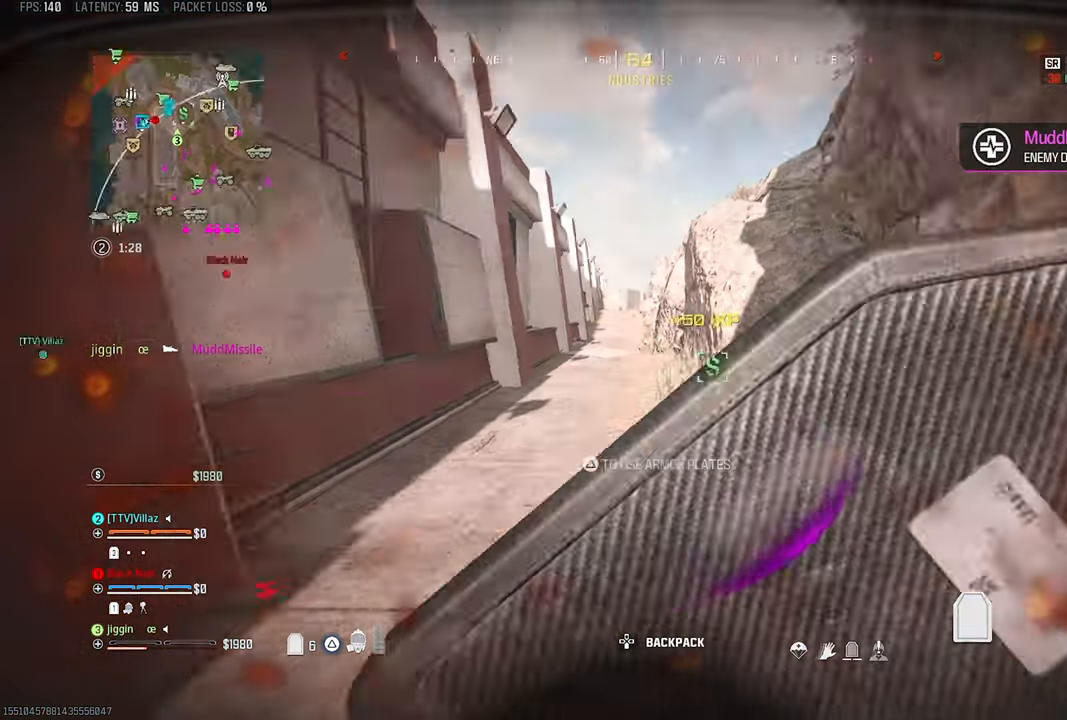
{"dt_ms": 500, "buttons": [], "left_stick": "up-right", "right_stick": "center", "events": [[33, "L3", "up"], [83, "right_stick", "center"]]}
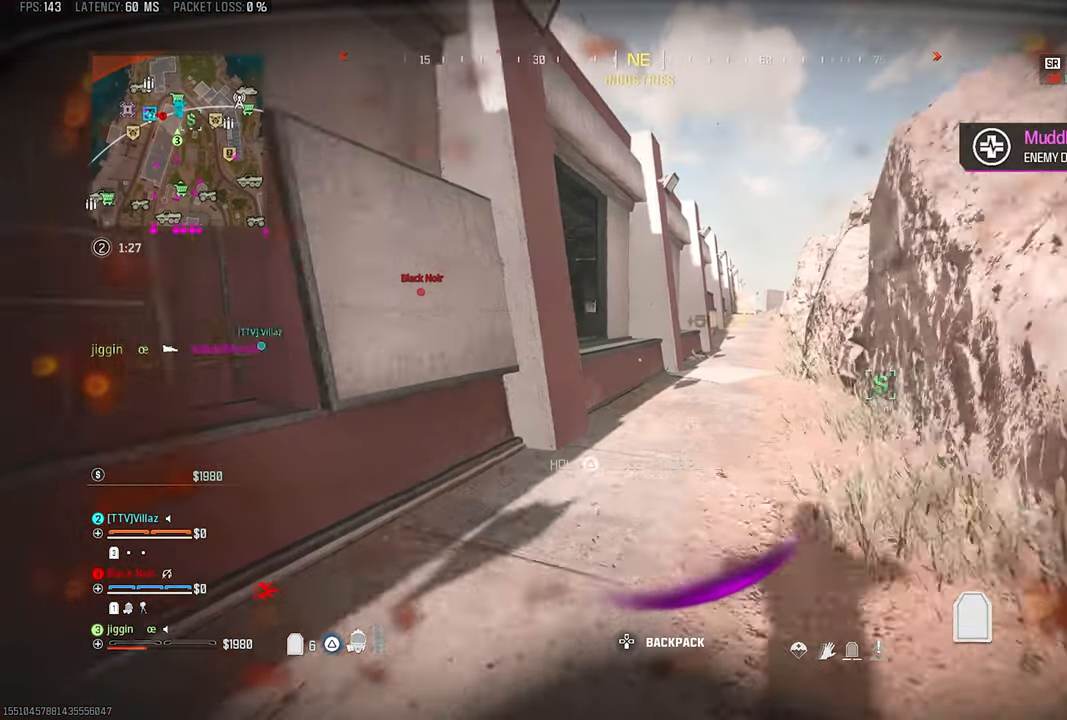
{"dt_ms": 500, "buttons": [], "left_stick": "up-left", "right_stick": "left", "events": [[33, "left_stick", "up"], [400, "left_stick", "up-left"], [433, "right_stick", "left"]]}
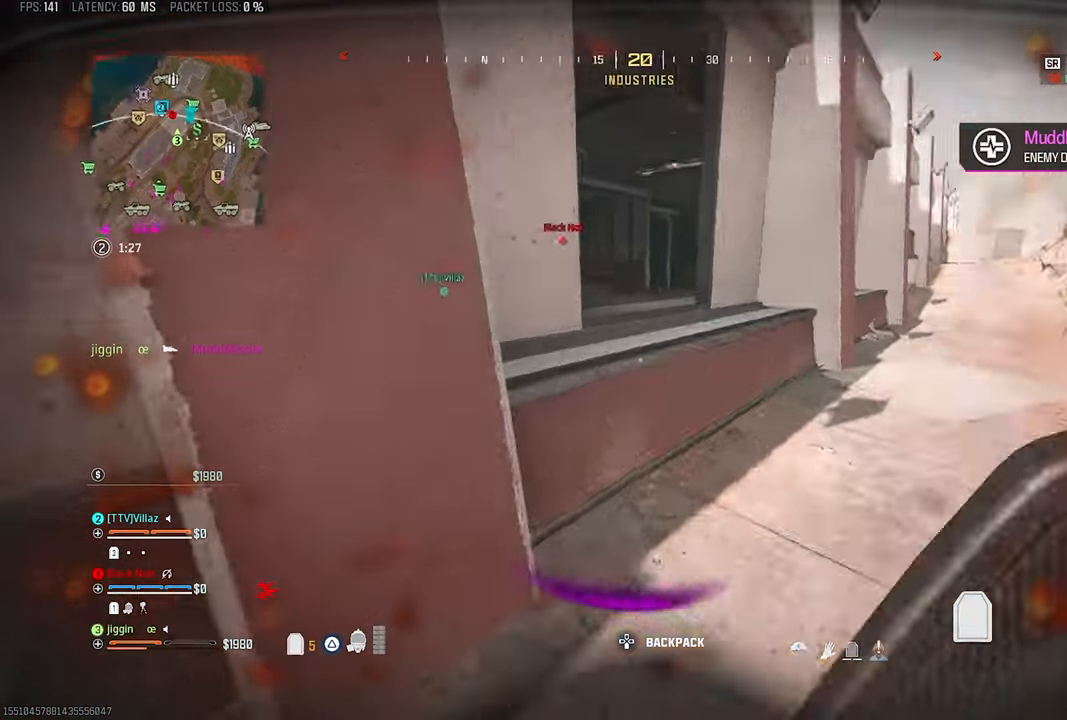
{"dt_ms": 500, "buttons": [], "left_stick": "up-left", "right_stick": "center", "events": [[33, "CROSS", "down"], [33, "right_stick", "center"], [133, "CROSS", "up"], [233, "right_stick", "left"], [433, "right_stick", "center"]]}
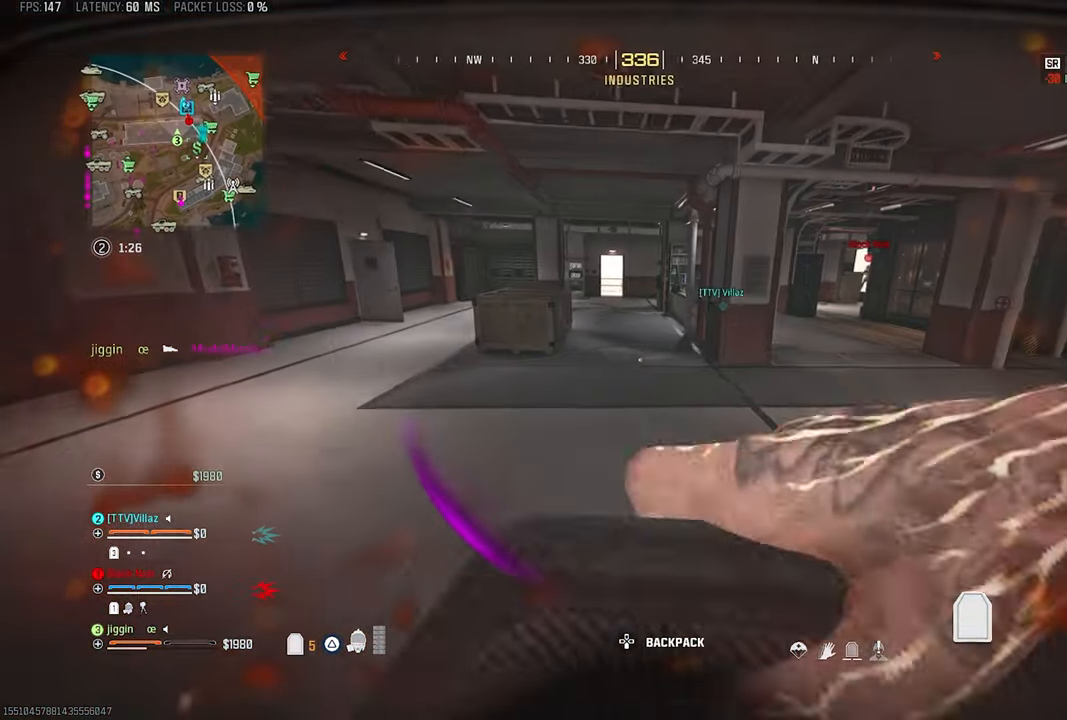
{"dt_ms": 500, "buttons": [], "left_stick": "down", "right_stick": "right", "events": [[167, "right_stick", "right"], [233, "left_stick", "down-left"], [300, "left_stick", "down"]]}
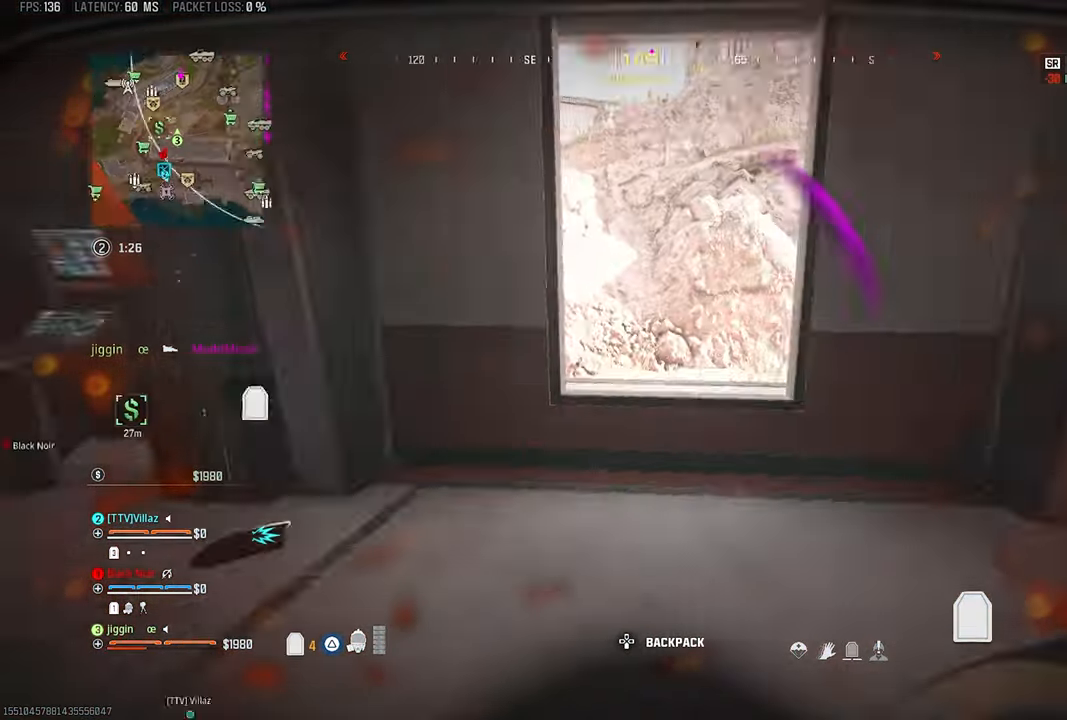
{"dt_ms": 500, "buttons": ["SQUARE"], "left_stick": "left", "right_stick": "center", "events": [[33, "left_stick", "left"], [167, "left_stick", "up"], [300, "CROSS", "down"], [334, "left_stick", "left"], [334, "right_stick", "center"], [367, "CROSS", "up"], [467, "SQUARE", "down"]]}
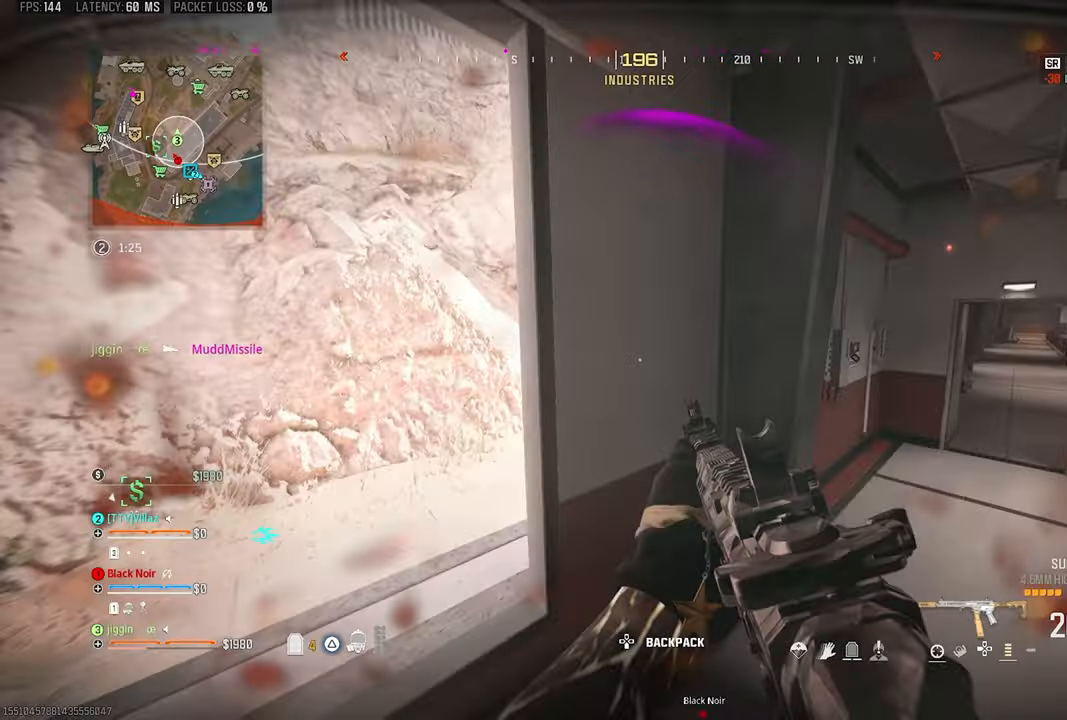
{"dt_ms": 500, "buttons": [], "left_stick": "up-left", "right_stick": "center", "events": [[34, "right_stick", "right"], [67, "SQUARE", "up"], [184, "right_stick", "center"], [234, "left_stick", "right"], [434, "left_stick", "center"], [500, "left_stick", "up-left"]]}